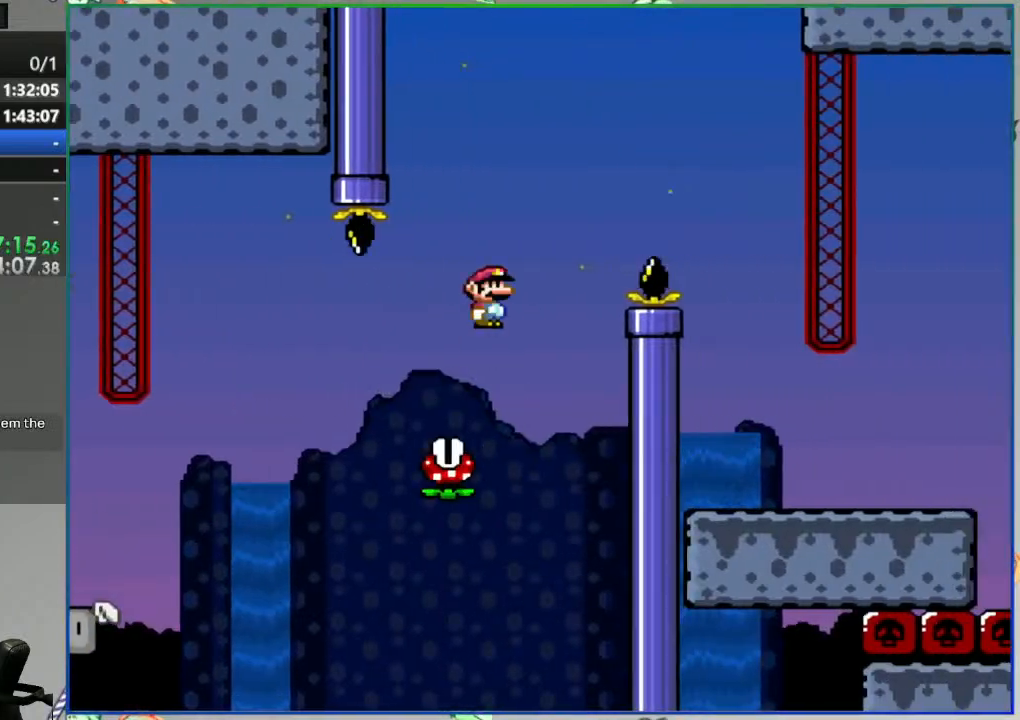
Gameplay with a controller (Nintendo layout); each line is a JSON object with the inputs held at the frame after it. "events" lists button and stick changes between this image and that frame as [ms after this image, input, new state], when the widget could be followed in between. Not read: L3 R3 START.
{"buttons": ["Y", "DPAD_RIGHT"], "events": [[183, "A", "up"], [250, "DPAD_RIGHT", "up"], [300, "DPAD_LEFT", "down"], [433, "DPAD_LEFT", "up"], [467, "DPAD_RIGHT", "down"]]}
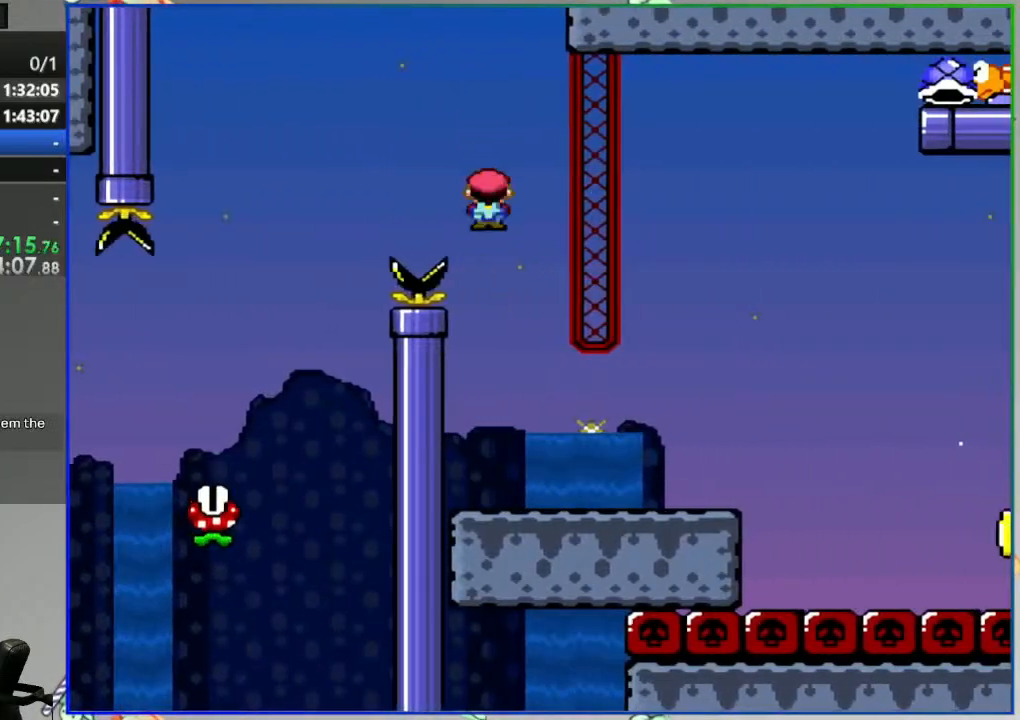
{"buttons": ["Y", "DPAD_RIGHT"], "events": []}
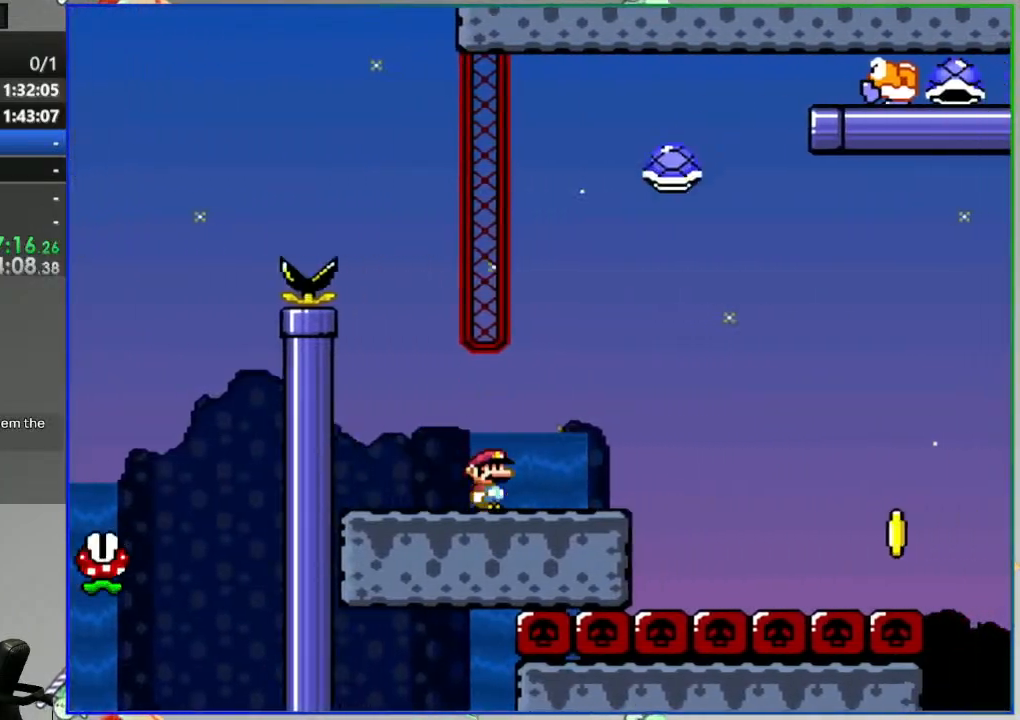
{"buttons": ["B", "Y"], "events": [[100, "B", "down"], [267, "DPAD_RIGHT", "up"], [317, "DPAD_LEFT", "down"], [417, "DPAD_LEFT", "up"]]}
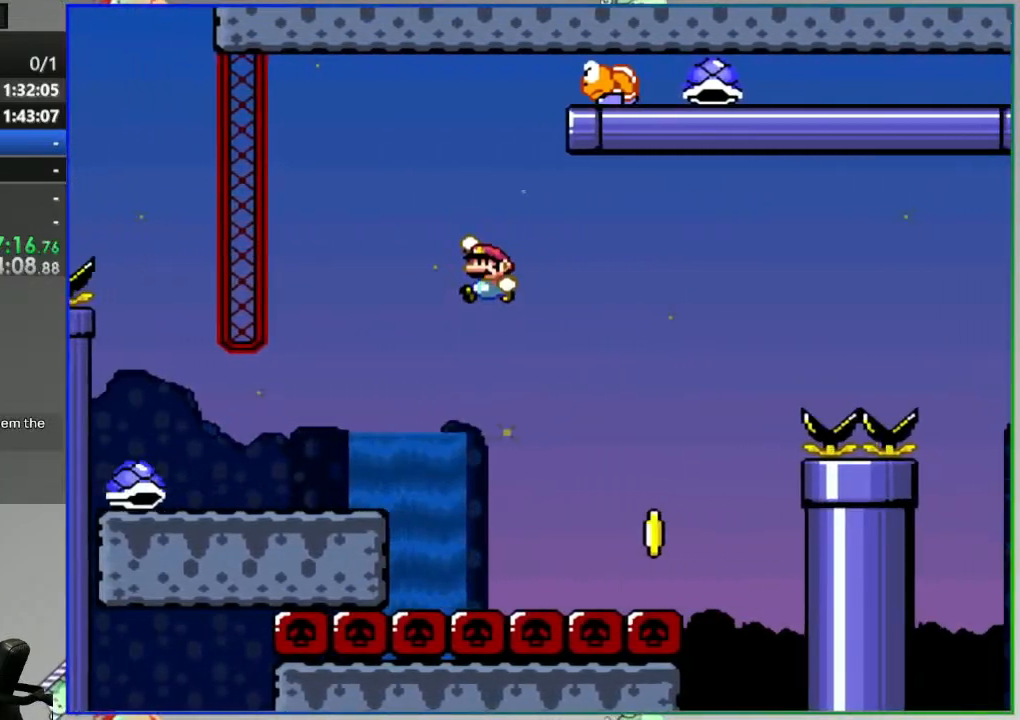
{"buttons": ["B", "Y", "DPAD_RIGHT"], "events": [[17, "DPAD_RIGHT", "down"], [150, "DPAD_RIGHT", "up"], [217, "B", "up"], [483, "B", "down"], [500, "DPAD_RIGHT", "down"]]}
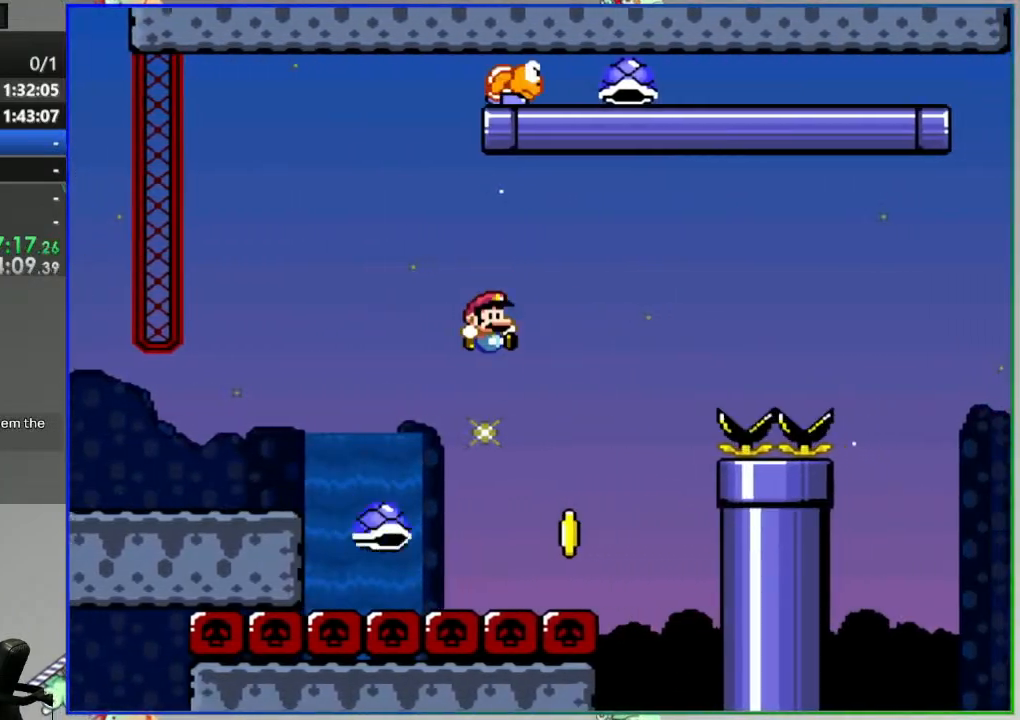
{"buttons": ["B", "Y", "DPAD_RIGHT"], "events": []}
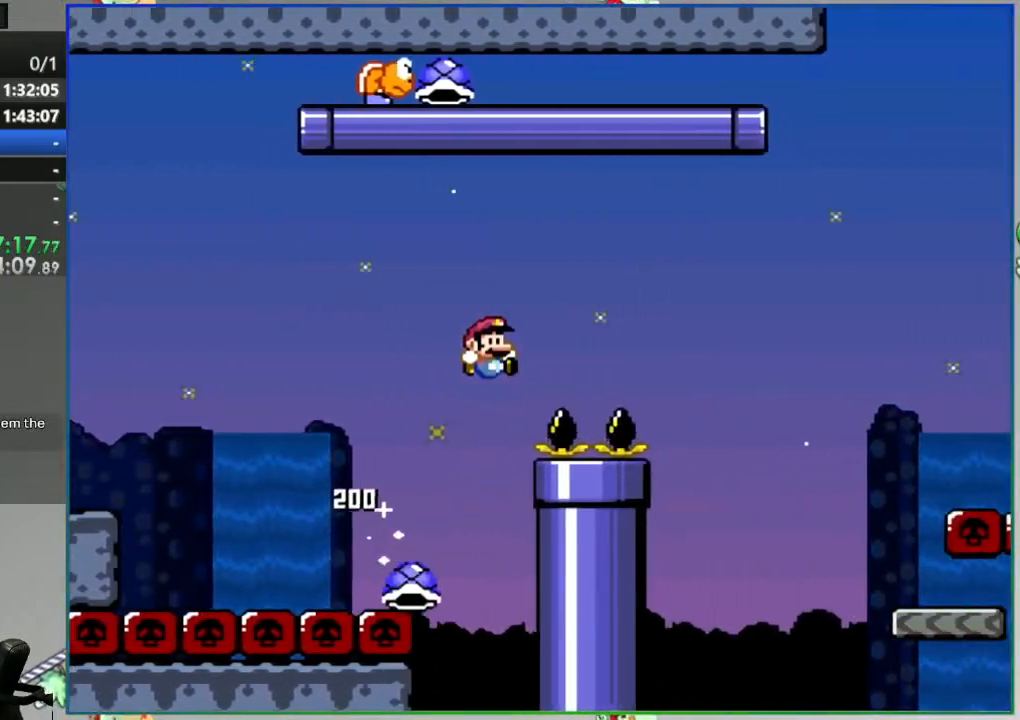
{"buttons": ["Y", "DPAD_LEFT"], "events": [[233, "B", "up"], [417, "DPAD_RIGHT", "up"], [450, "DPAD_LEFT", "down"]]}
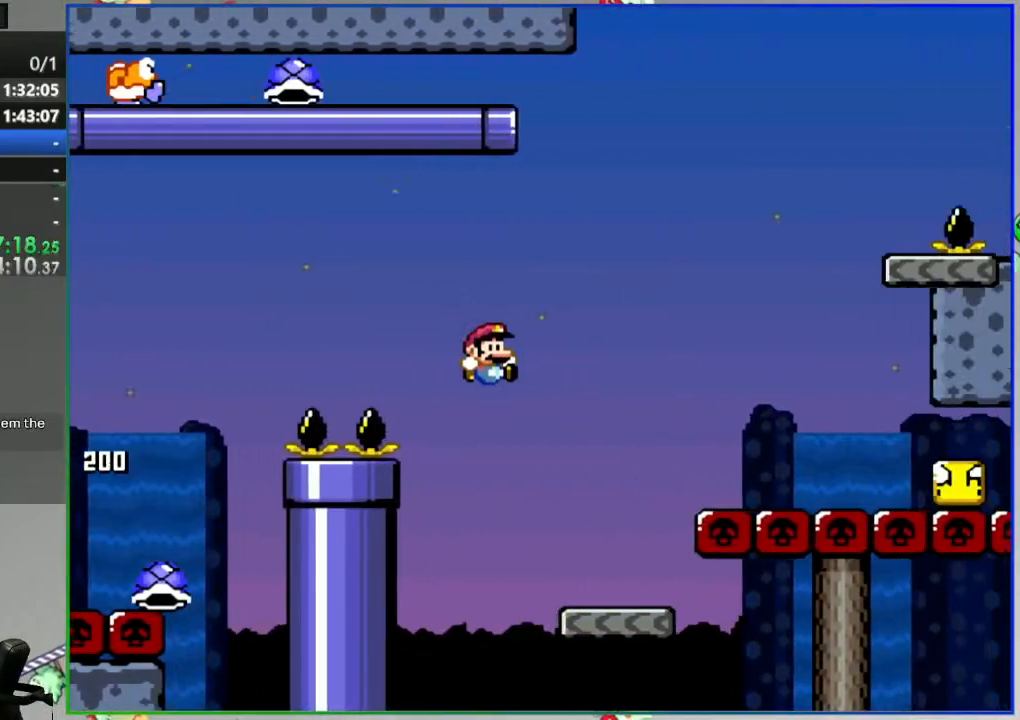
{"buttons": ["B", "Y"], "events": [[83, "DPAD_LEFT", "up"], [117, "DPAD_RIGHT", "down"], [233, "DPAD_RIGHT", "up"], [333, "DPAD_RIGHT", "down"], [417, "B", "down"], [467, "DPAD_RIGHT", "up"]]}
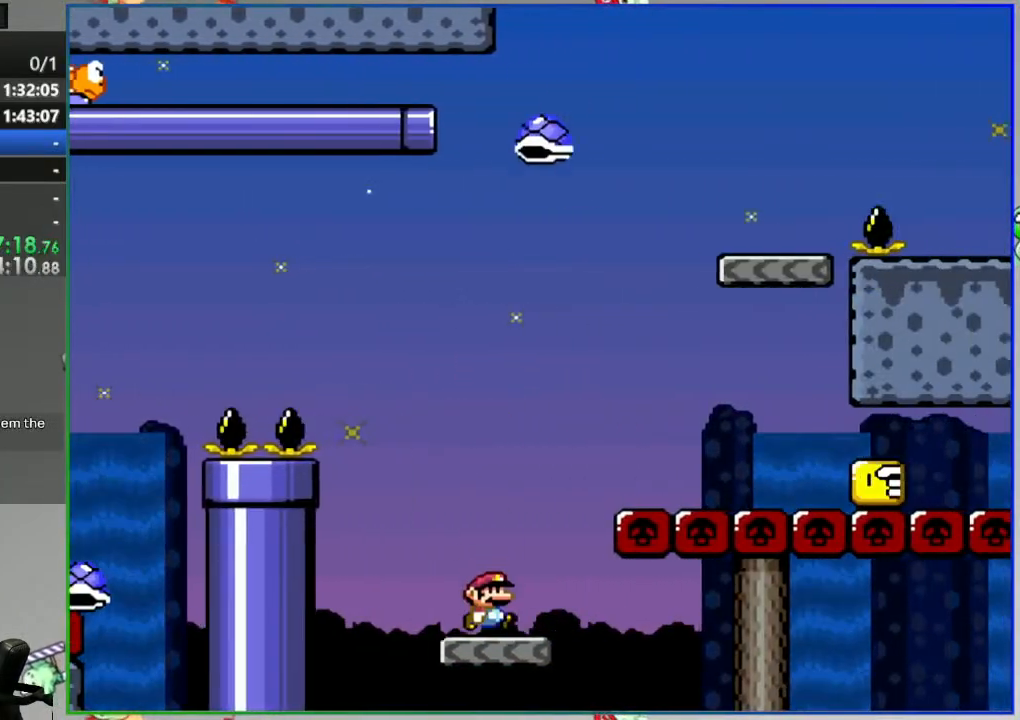
{"buttons": ["B", "Y", "DPAD_LEFT"], "events": [[83, "DPAD_RIGHT", "down"], [417, "DPAD_RIGHT", "up"], [467, "DPAD_LEFT", "down"]]}
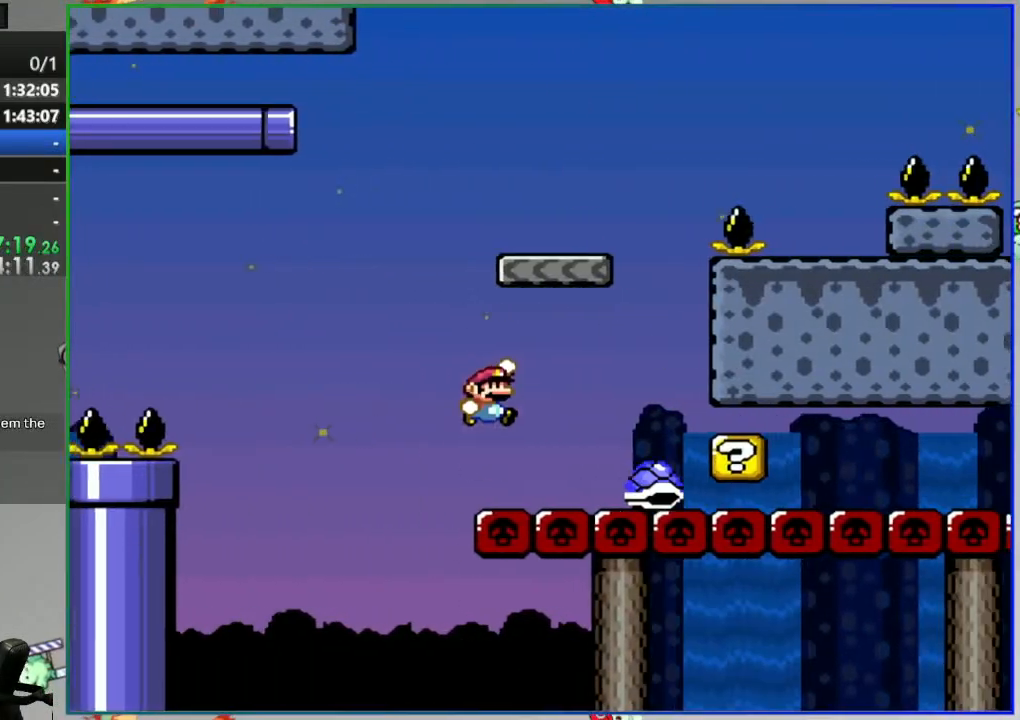
{"buttons": ["B", "Y", "DPAD_RIGHT"], "events": [[417, "DPAD_LEFT", "up"], [467, "DPAD_RIGHT", "down"]]}
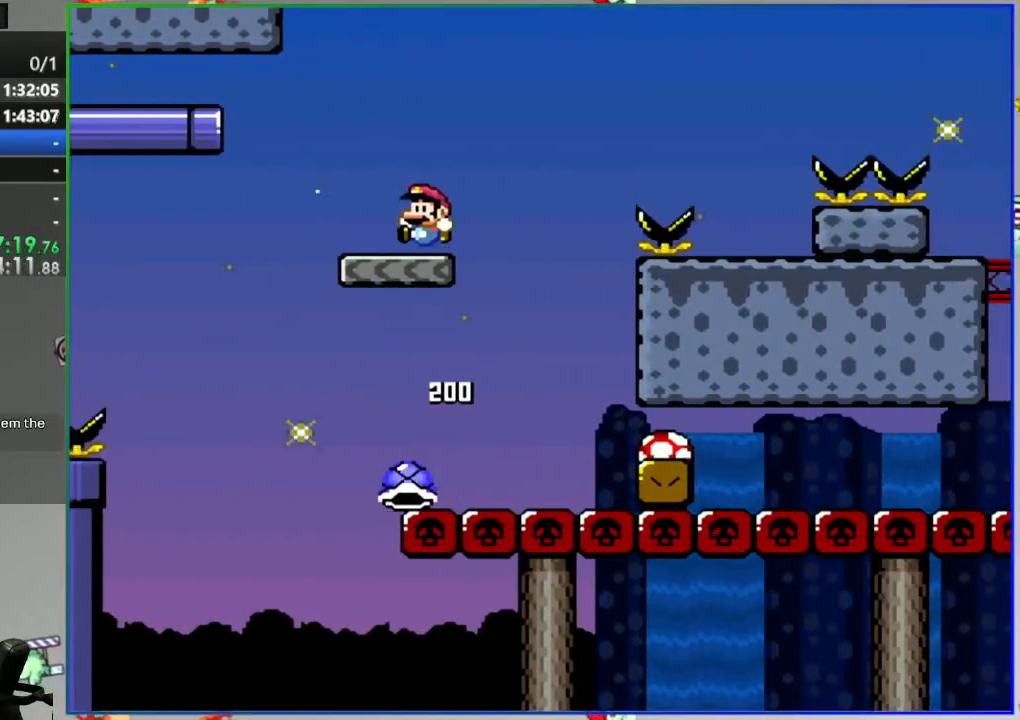
{"buttons": ["B", "Y", "DPAD_RIGHT"], "events": [[17, "B", "up"], [33, "DPAD_RIGHT", "up"], [267, "B", "down"], [500, "DPAD_RIGHT", "down"]]}
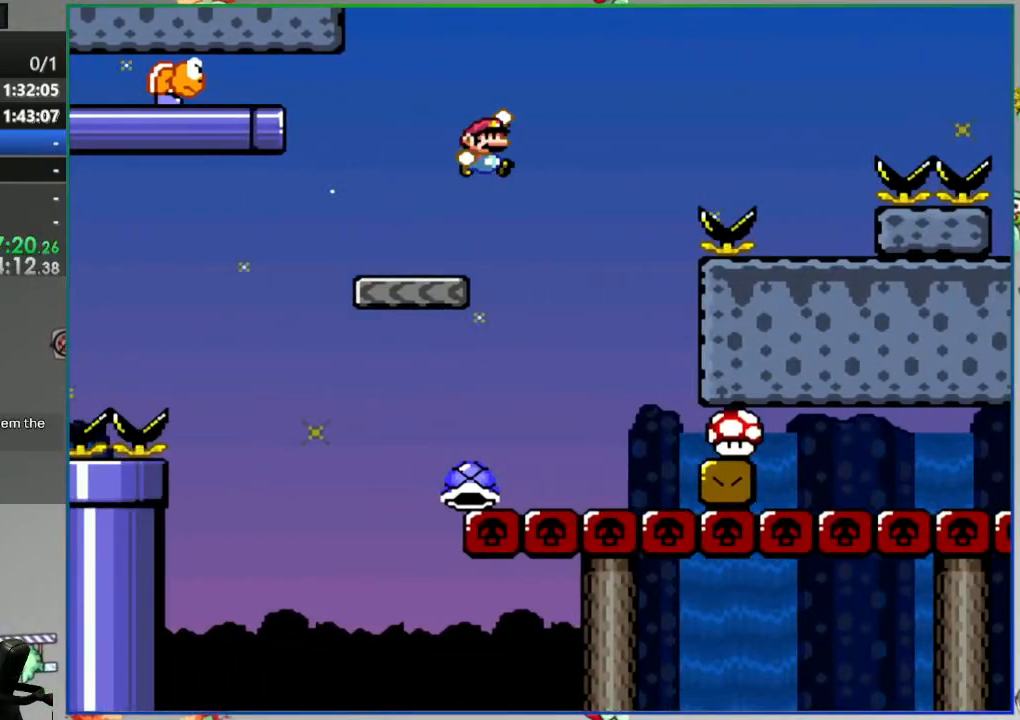
{"buttons": ["Y", "DPAD_LEFT"], "events": [[250, "B", "up"], [417, "DPAD_RIGHT", "up"], [467, "DPAD_LEFT", "down"]]}
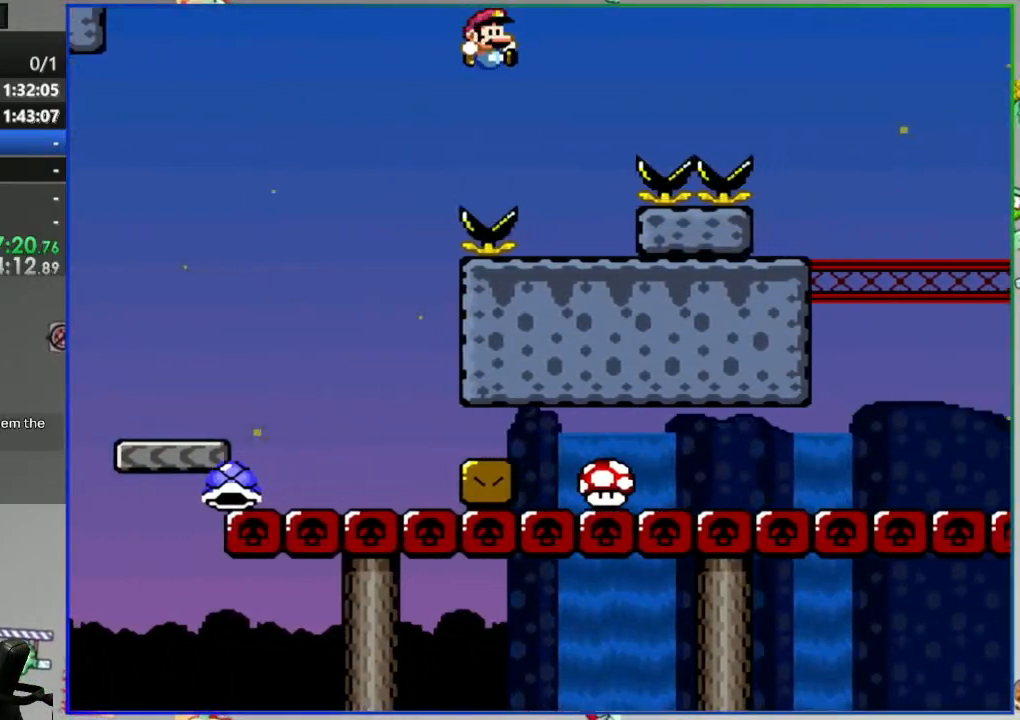
{"buttons": ["B", "Y", "DPAD_RIGHT"], "events": [[100, "DPAD_LEFT", "up"], [133, "DPAD_RIGHT", "down"], [183, "B", "down"]]}
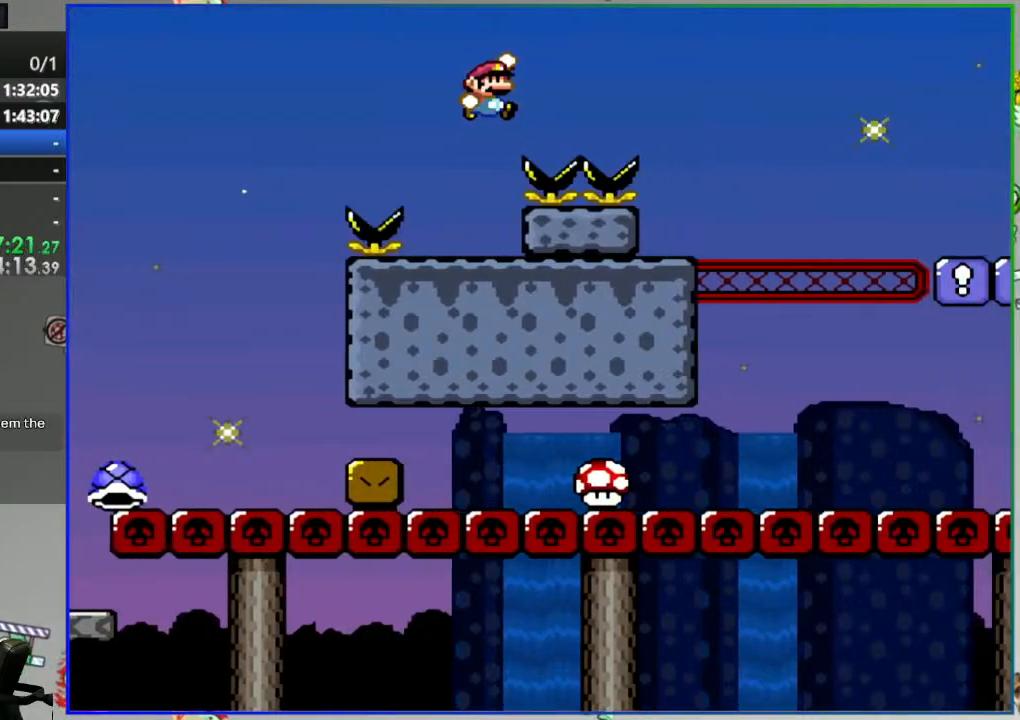
{"buttons": ["Y", "DPAD_LEFT"], "events": [[117, "B", "up"], [200, "DPAD_RIGHT", "up"], [233, "DPAD_LEFT", "down"]]}
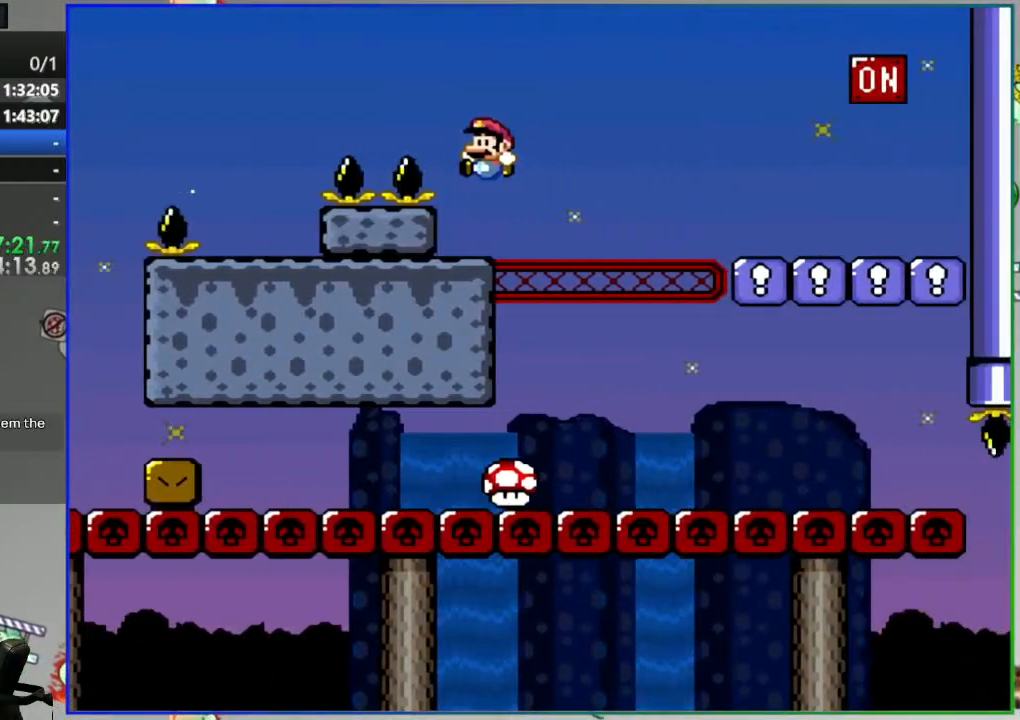
{"buttons": ["Y", "DPAD_RIGHT"]}